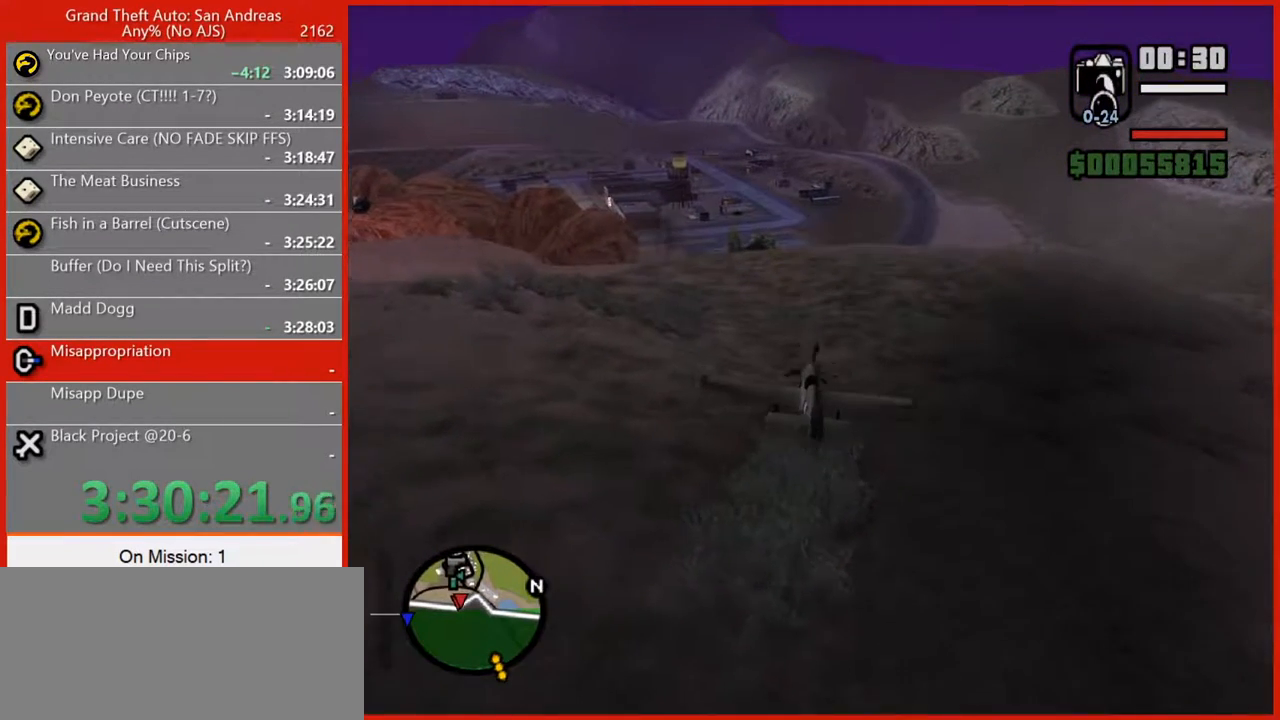
Gameplay with keyboard and mouse; each line is a JSON object with the keys and mouse buttons held at the frame after it. "events" lists presses ("down") and releases ("up") of "1", "2", "3", "4", "5", "6", "7", "8", "a", "alt", "b", "c", "caps_lock", "ctrl", "d", "e", "escape", "f", "f2", "f3", "g", "h", "n", "q", "r", "rbracket", "s", "shift", "space", "super", "t", "tilde", "v", "w", "x", "y", "z", "mouse_left", "mouse_right", "mouse_mb4", "mouse_mb5", "mouse_wheel_up" and "mouse_wheel_down" between this image and that frame as [ms after this image, input, new state], when the widget could be followed in between. "mouse_left", "mouse_right", "mouse_mb4", "mouse_mb5", "mouse_wheel_up", "mouse_wheel_down" = the "left", "right", "mb4", "mb5", "wheel_up", "wheel_down" buttons of the "mouse" list. No other keys are recorded. Not read: mouse_move tab.
{"keys": ["e"], "mouse": [], "events": [[380, "w", "down"], [460, "w", "up"]]}
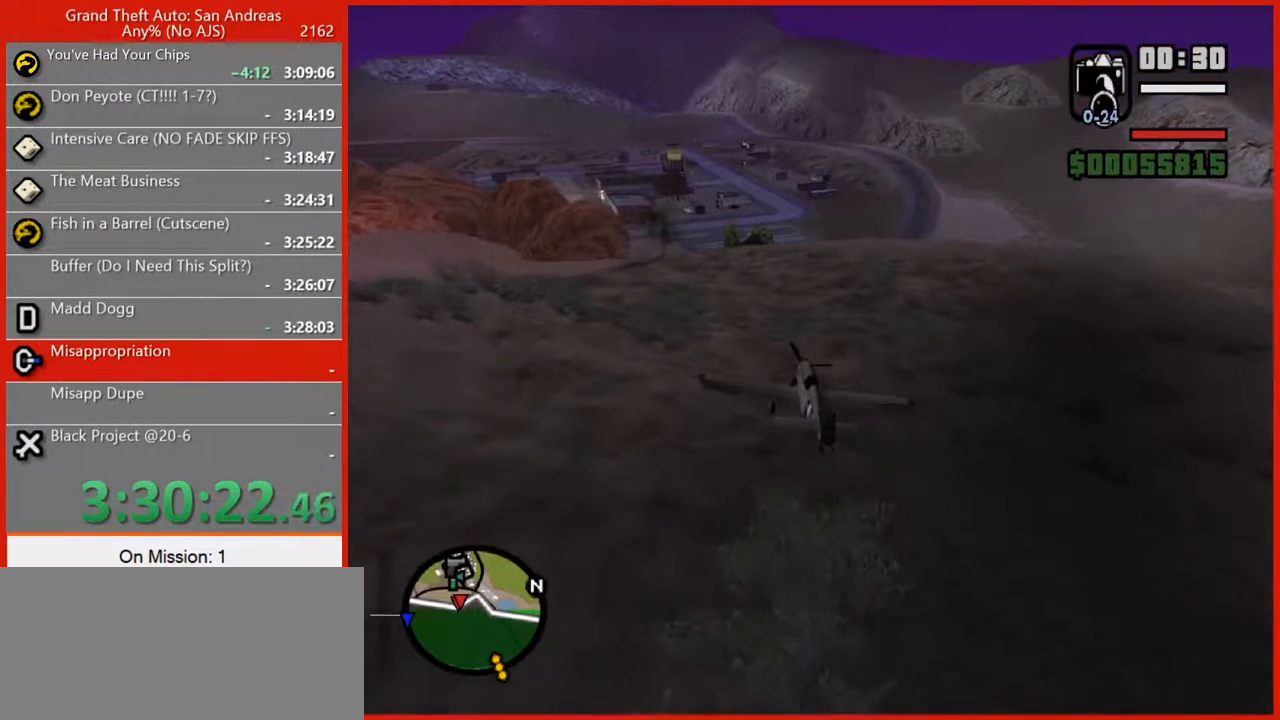
{"keys": ["e"], "mouse": [], "events": [[120, "w", "down"], [220, "w", "up"]]}
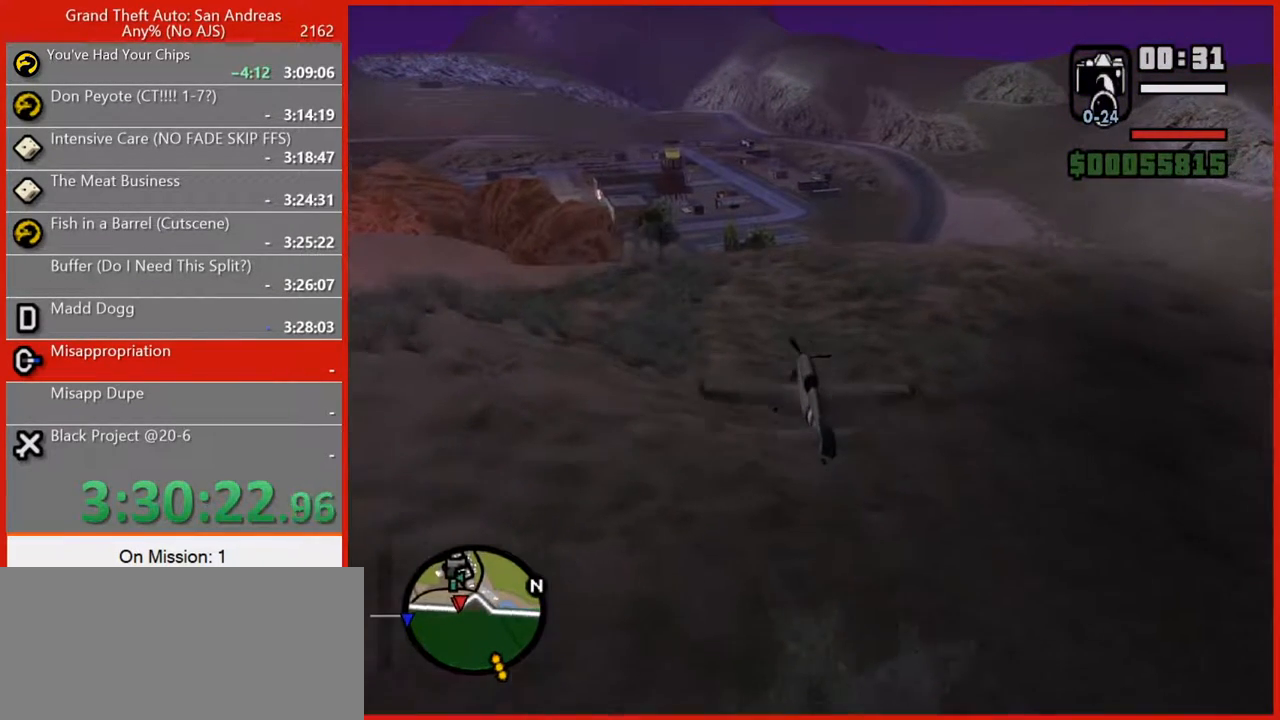
{"keys": ["e"], "mouse": [], "events": [[40, "w", "down"], [140, "w", "up"], [180, "w", "down"], [220, "w", "up"]]}
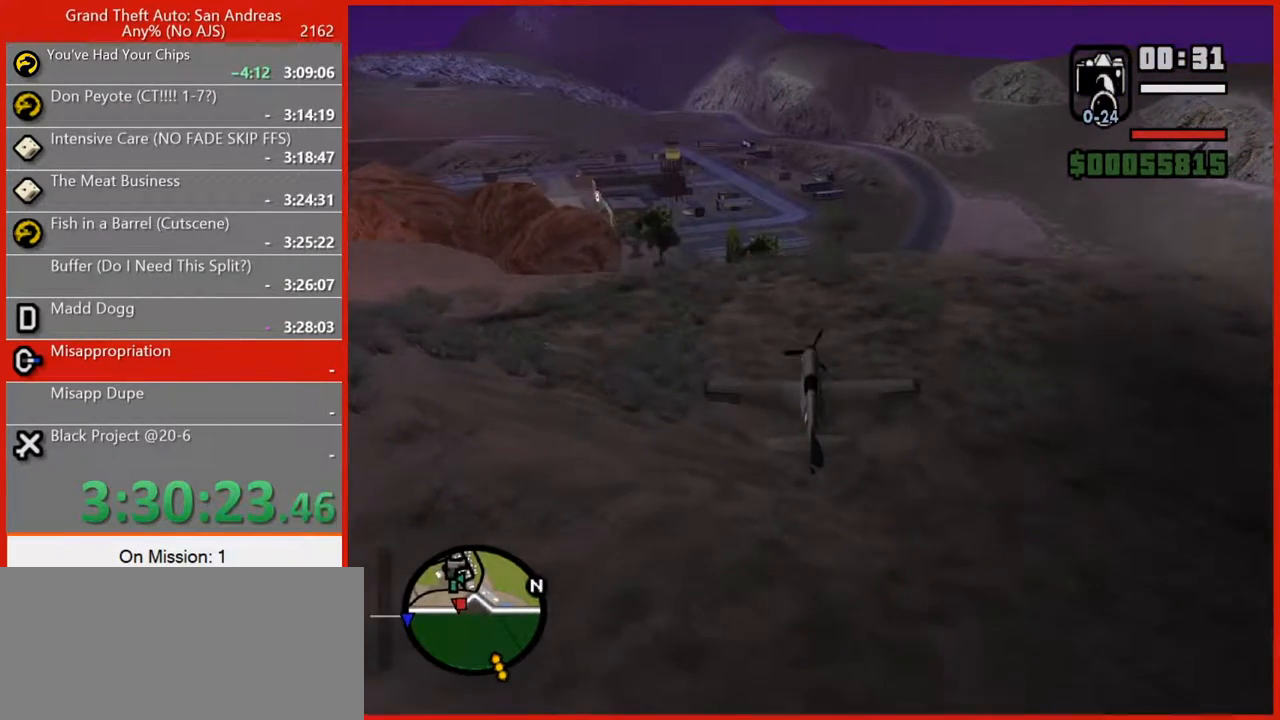
{"keys": ["e"], "mouse": [], "events": [[240, "w", "down"], [280, "w", "up"]]}
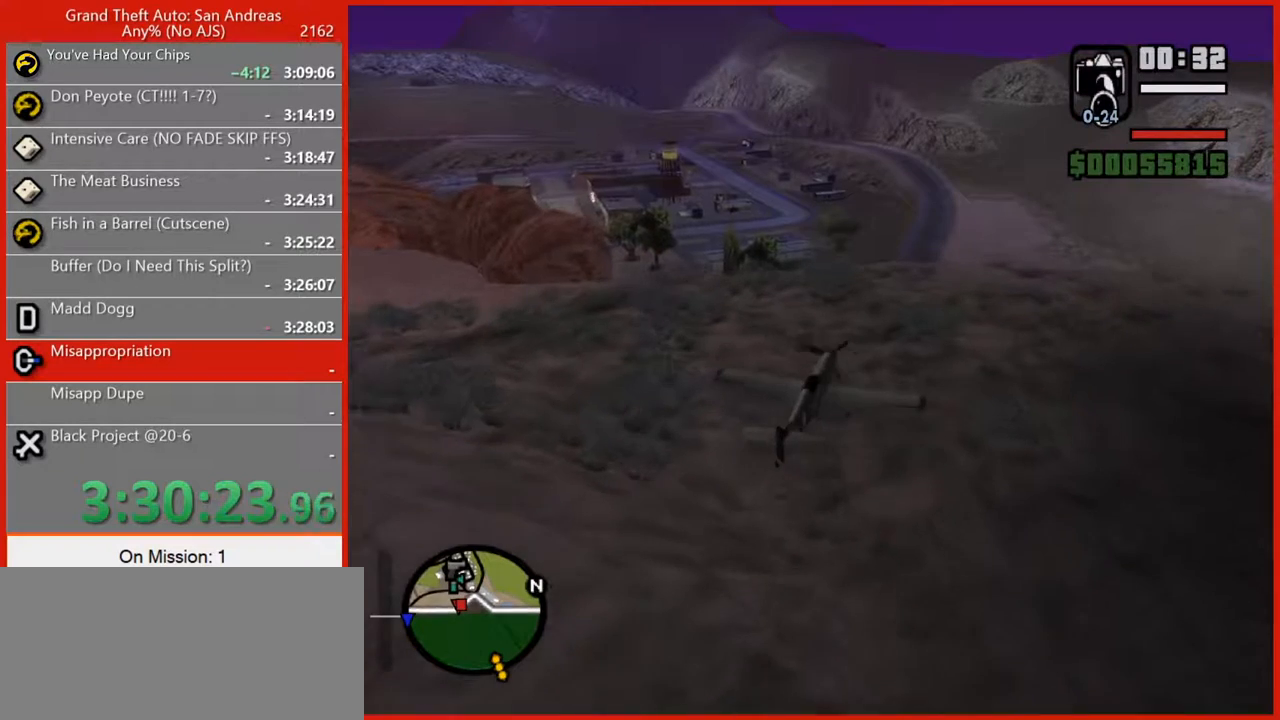
{"keys": ["e"], "mouse": [], "events": []}
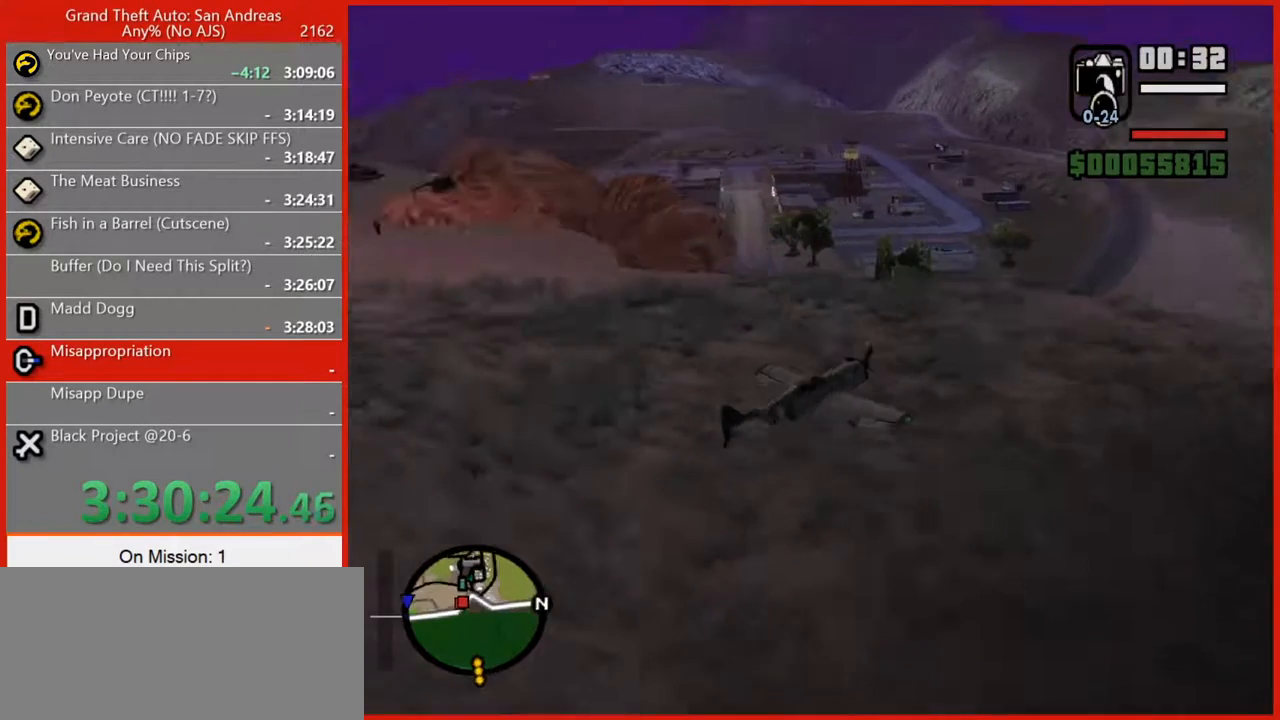
{"keys": ["e", "s"], "mouse": [], "events": [[280, "s", "down"]]}
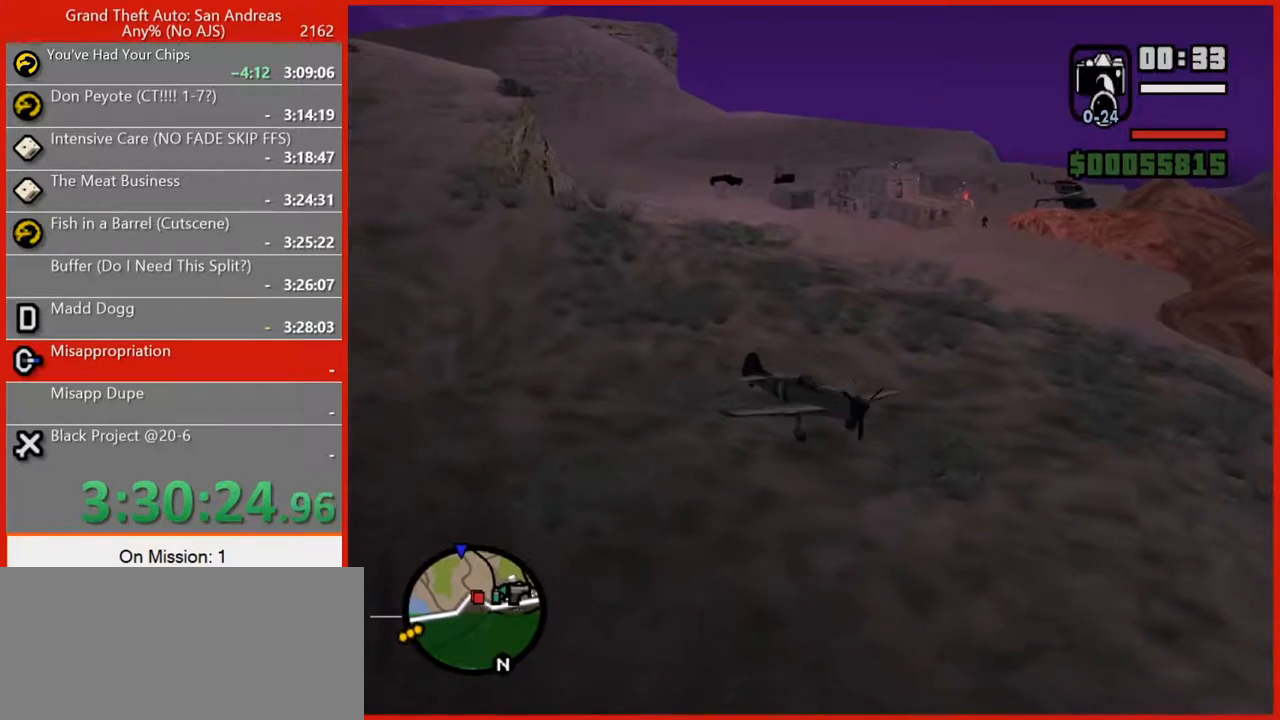
{"keys": ["r"], "mouse": [], "events": [[60, "e", "up"], [200, "r", "down"], [240, "r", "up"], [240, "s", "up"], [340, "r", "down"], [420, "r", "up"], [460, "r", "down"]]}
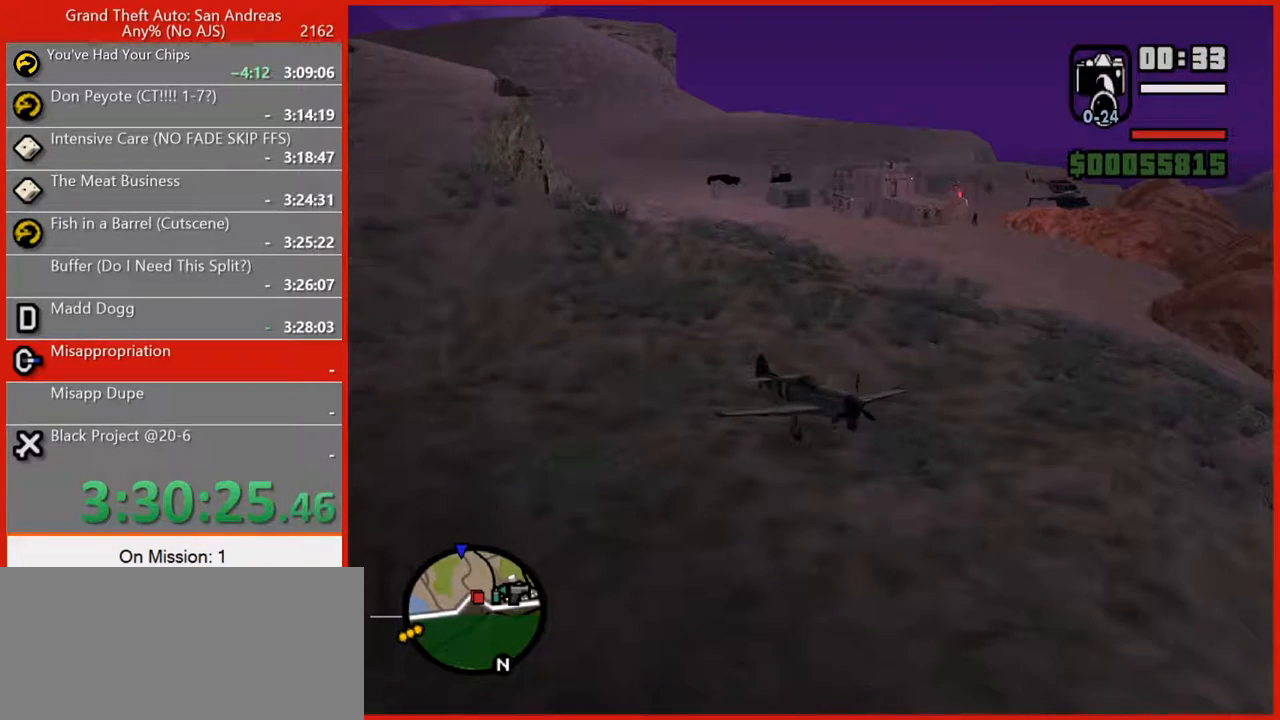
{"keys": ["d", "w"], "mouse": [], "events": [[80, "r", "up"], [220, "w", "down"], [300, "d", "down"]]}
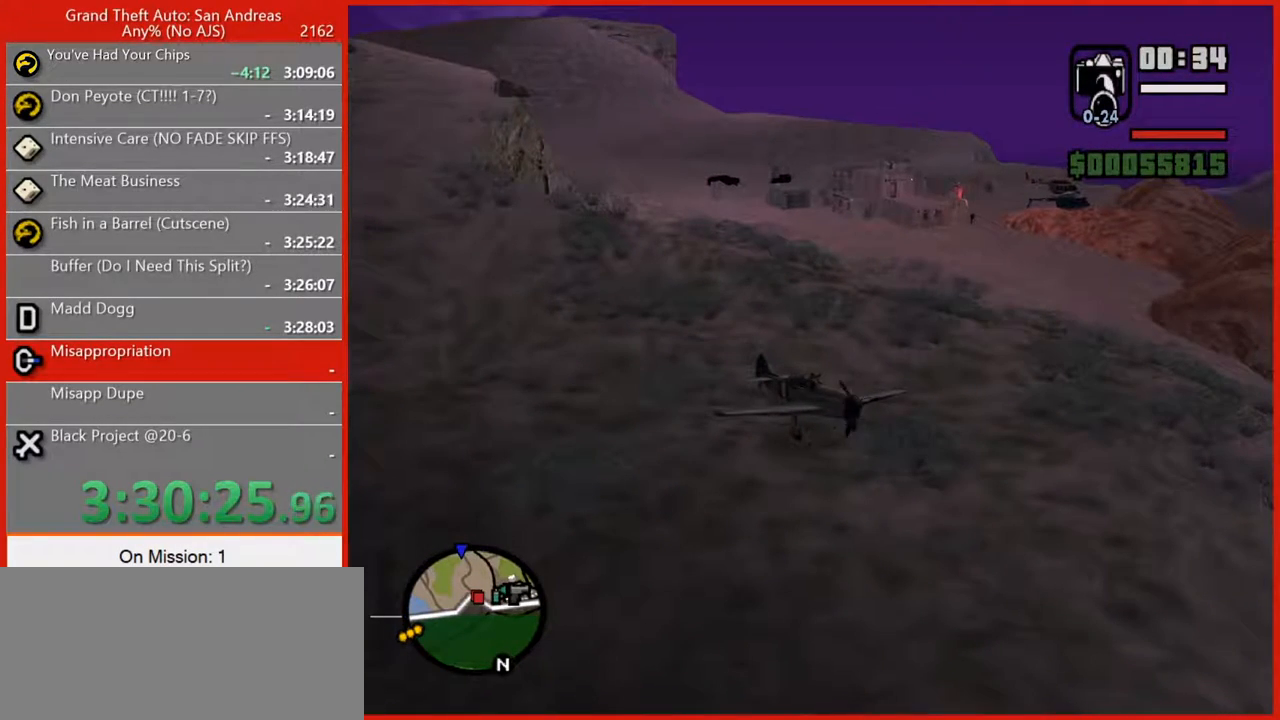
{"keys": ["d", "space", "w"], "mouse": [], "events": [[220, "space", "down"], [320, "space", "up"], [400, "space", "down"]]}
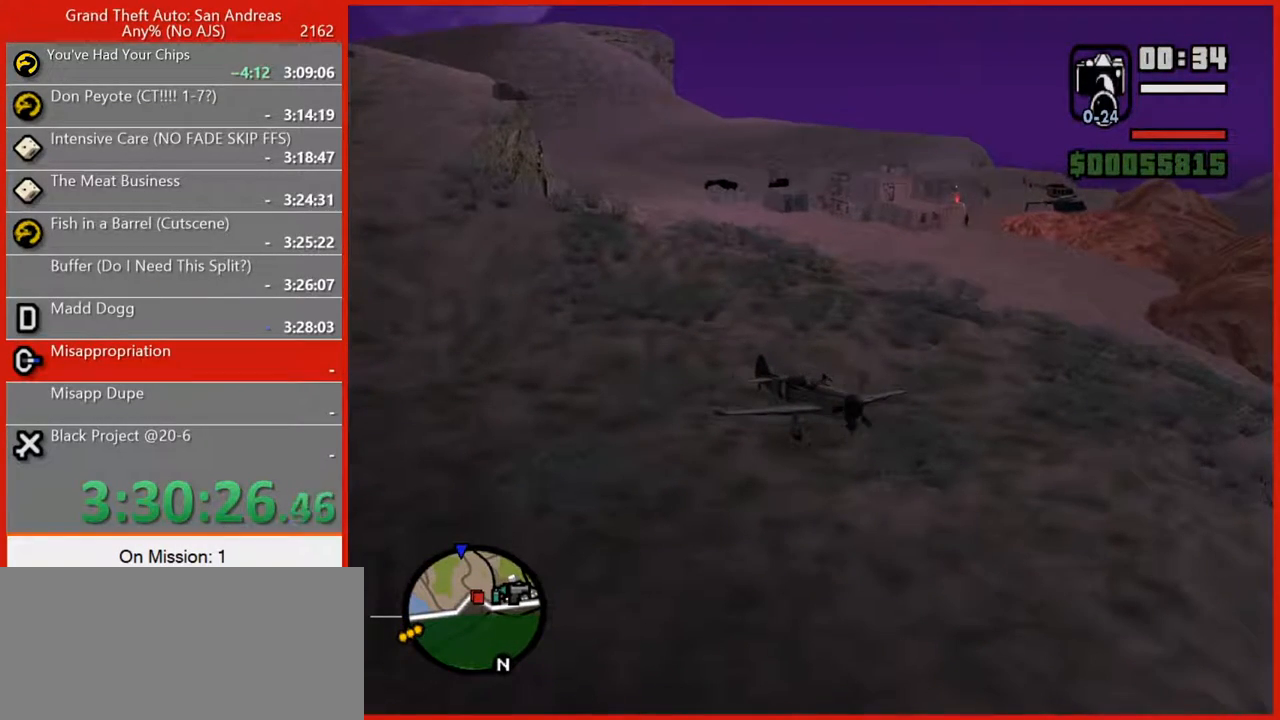
{"keys": ["d", "space", "w"], "mouse": [], "events": [[20, "space", "up"], [100, "space", "down"], [200, "space", "up"], [300, "space", "down"], [380, "space", "up"], [460, "space", "down"]]}
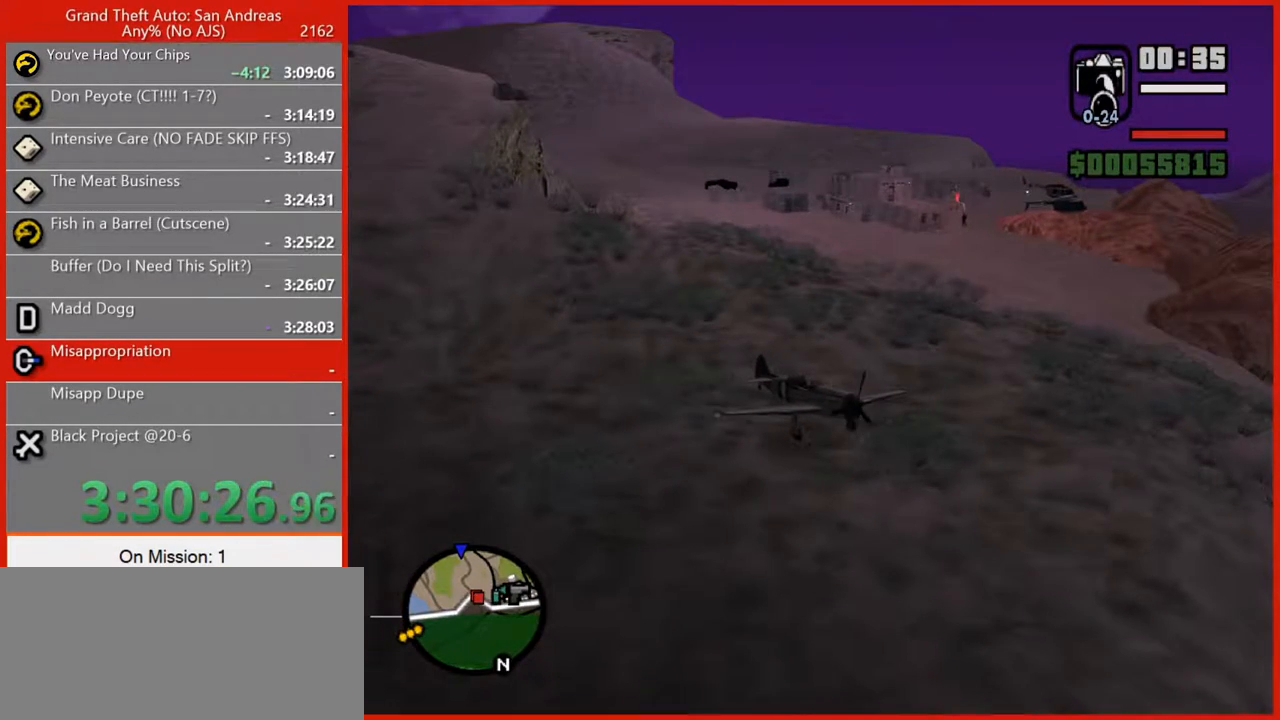
{"keys": ["d", "w"], "mouse": [], "events": [[80, "space", "up"], [180, "space", "down"], [220, "1", "down"], [260, "space", "up"], [300, "1", "up"], [360, "space", "down"], [400, "1", "down"], [400, "space", "up"], [440, "1", "up"]]}
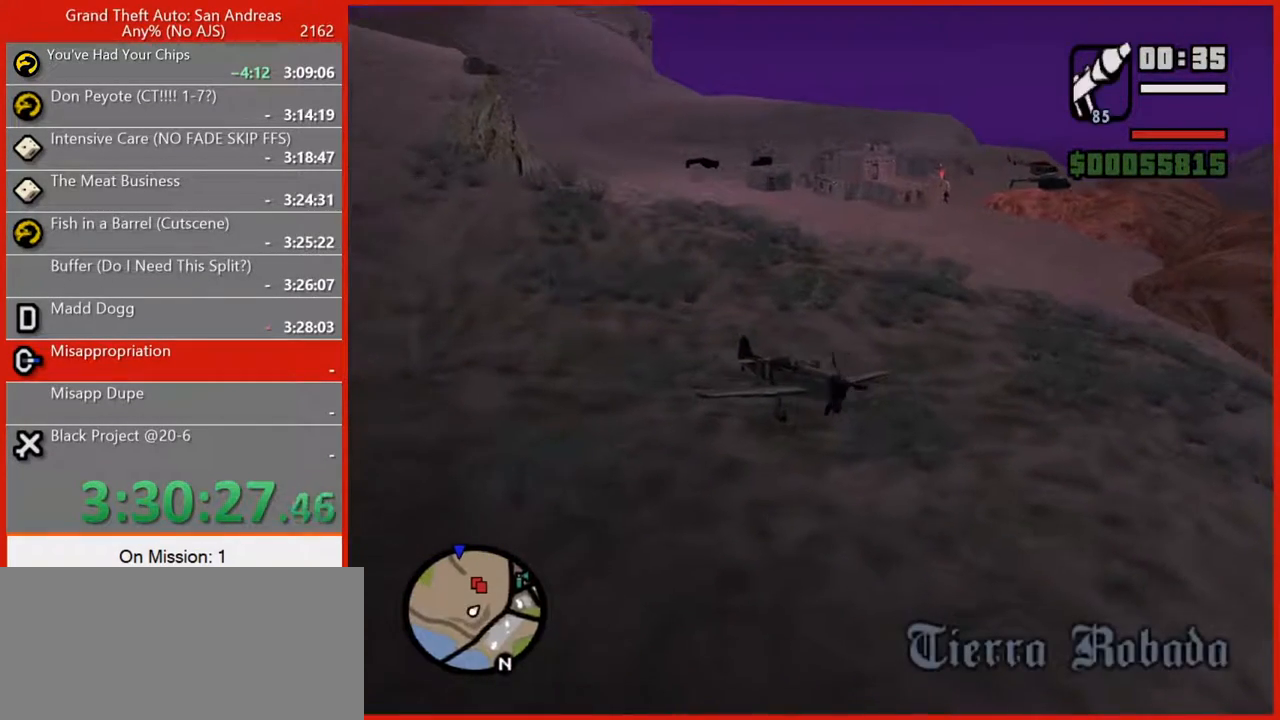
{"keys": ["d", "w"], "mouse": [], "events": [[40, "1", "down"], [40, "space", "down"], [100, "space", "up"], [140, "1", "up"], [180, "1", "down"], [180, "space", "down"], [280, "1", "up"], [320, "space", "up"], [360, "1", "down"], [460, "1", "up"]]}
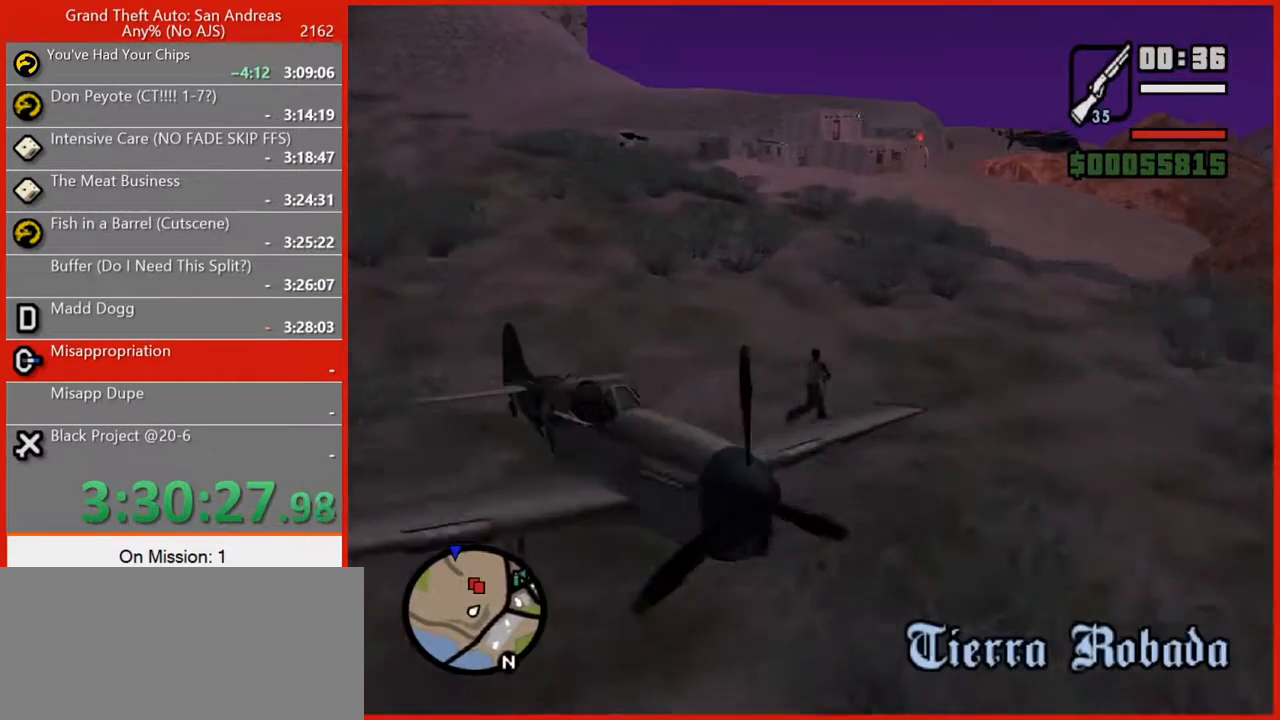
{"keys": ["d", "space", "w"], "mouse": [], "events": [[100, "space", "down"], [200, "space", "up"], [280, "space", "down"], [380, "1", "down"], [380, "space", "up"], [460, "1", "up"], [460, "space", "down"]]}
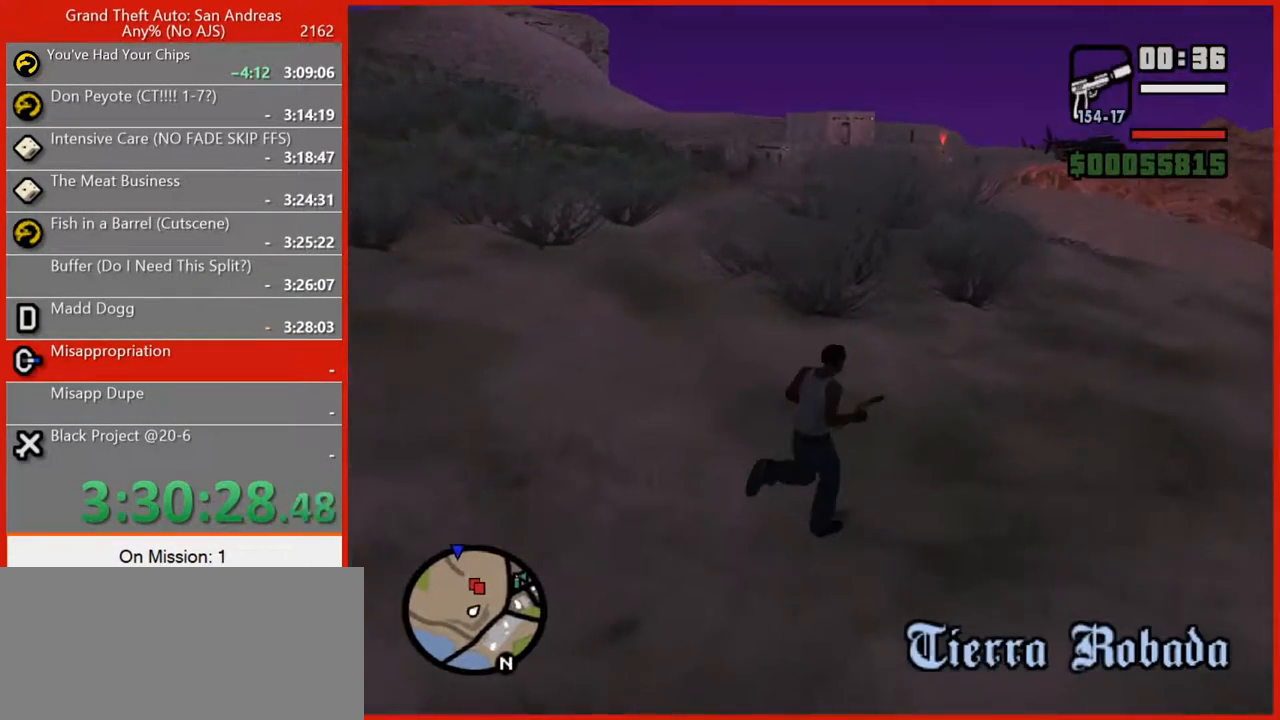
{"keys": ["d", "w"], "mouse": [], "events": [[80, "space", "up"], [160, "space", "down"], [260, "space", "up"], [360, "space", "down"], [400, "space", "up"]]}
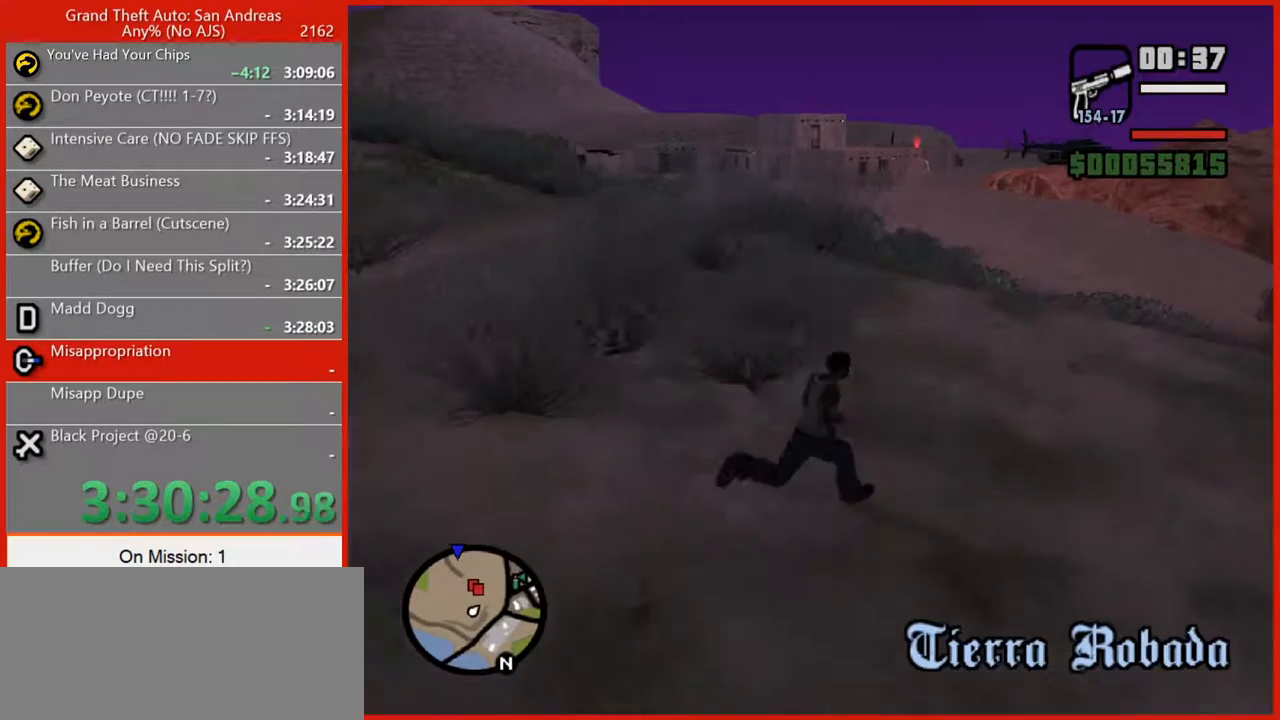
{"keys": ["d", "w"], "mouse": [], "events": [[40, "space", "down"], [100, "space", "up"], [220, "space", "down"], [280, "space", "up"], [400, "space", "down"], [460, "space", "up"]]}
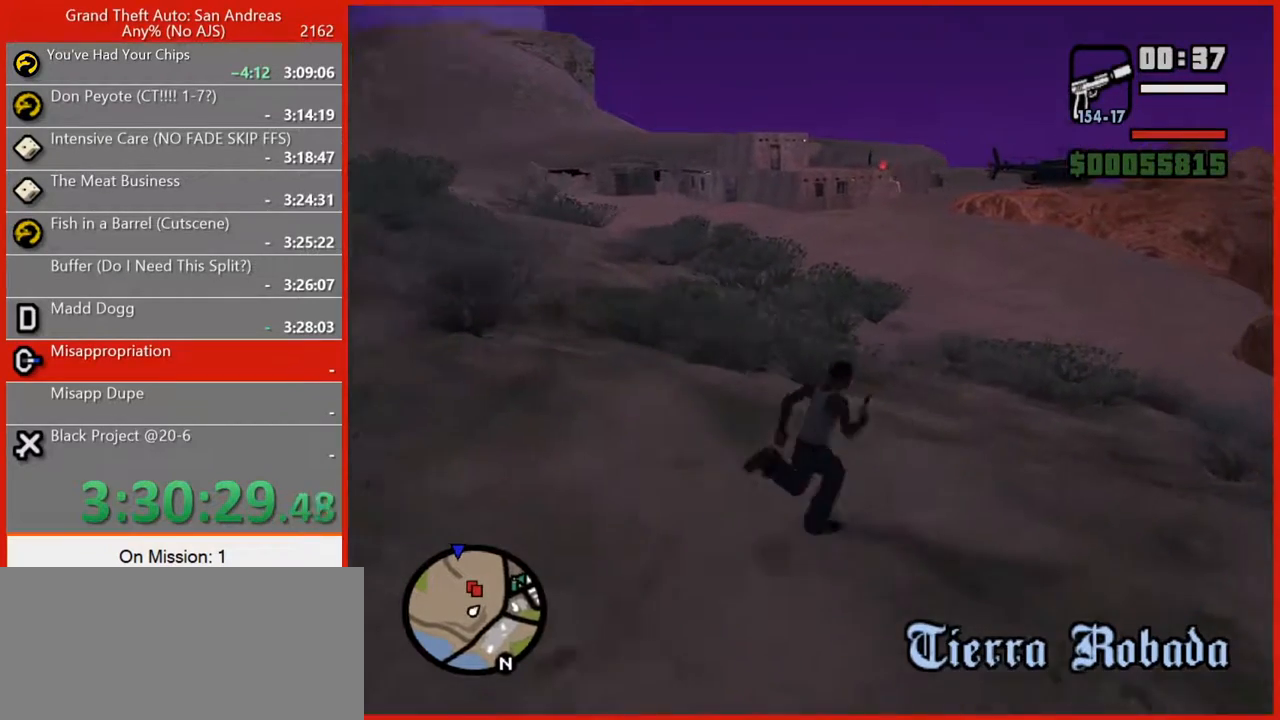
{"keys": ["d", "space", "w"], "mouse": [], "events": [[120, "space", "down"], [160, "space", "up"], [240, "space", "down"], [340, "space", "up"], [460, "space", "down"]]}
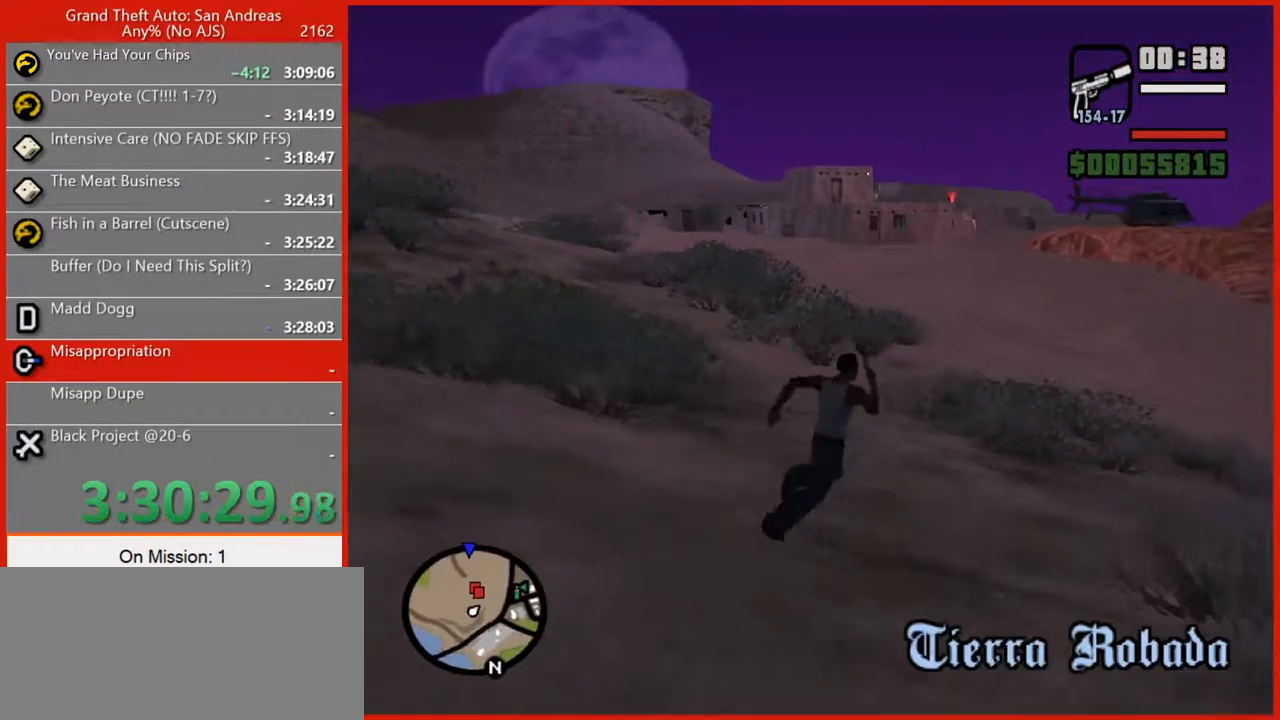
{"keys": ["d", "w"], "mouse": [], "events": [[40, "space", "up"], [180, "space", "down"], [220, "space", "up"]]}
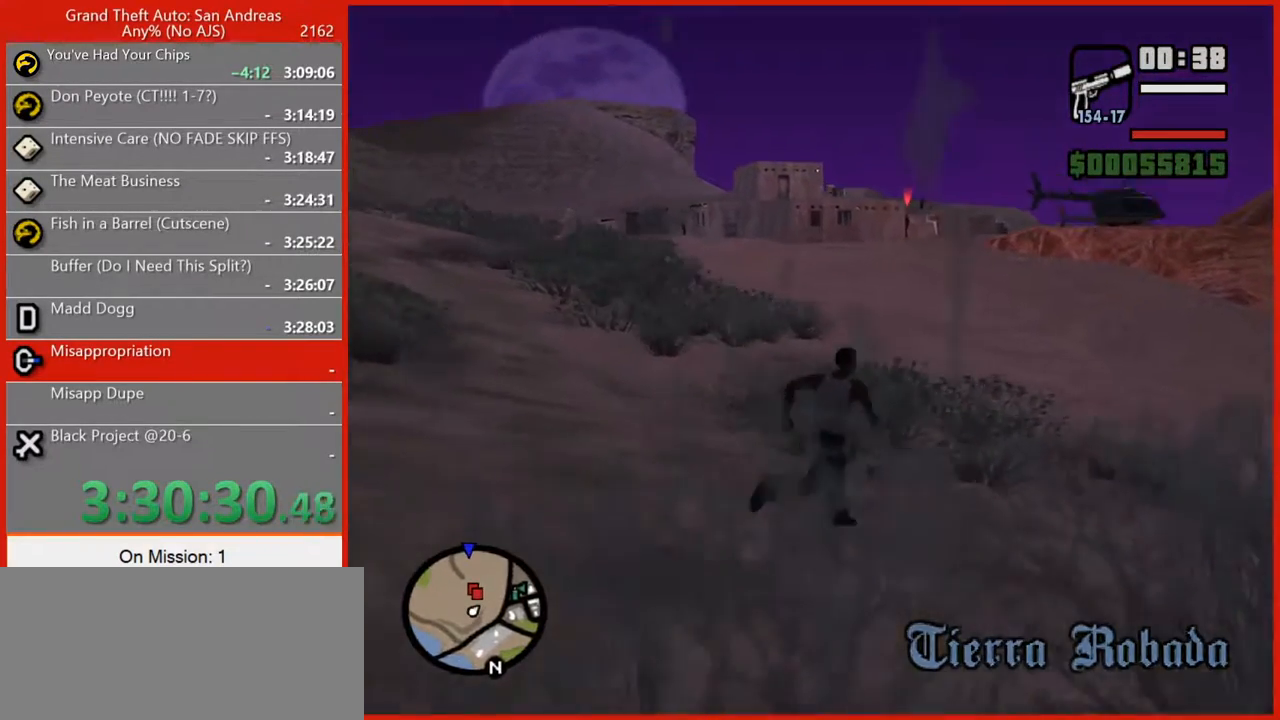
{"keys": ["d", "w"], "mouse": [], "events": [[220, "space", "down"], [280, "space", "up"], [400, "space", "down"], [460, "space", "up"]]}
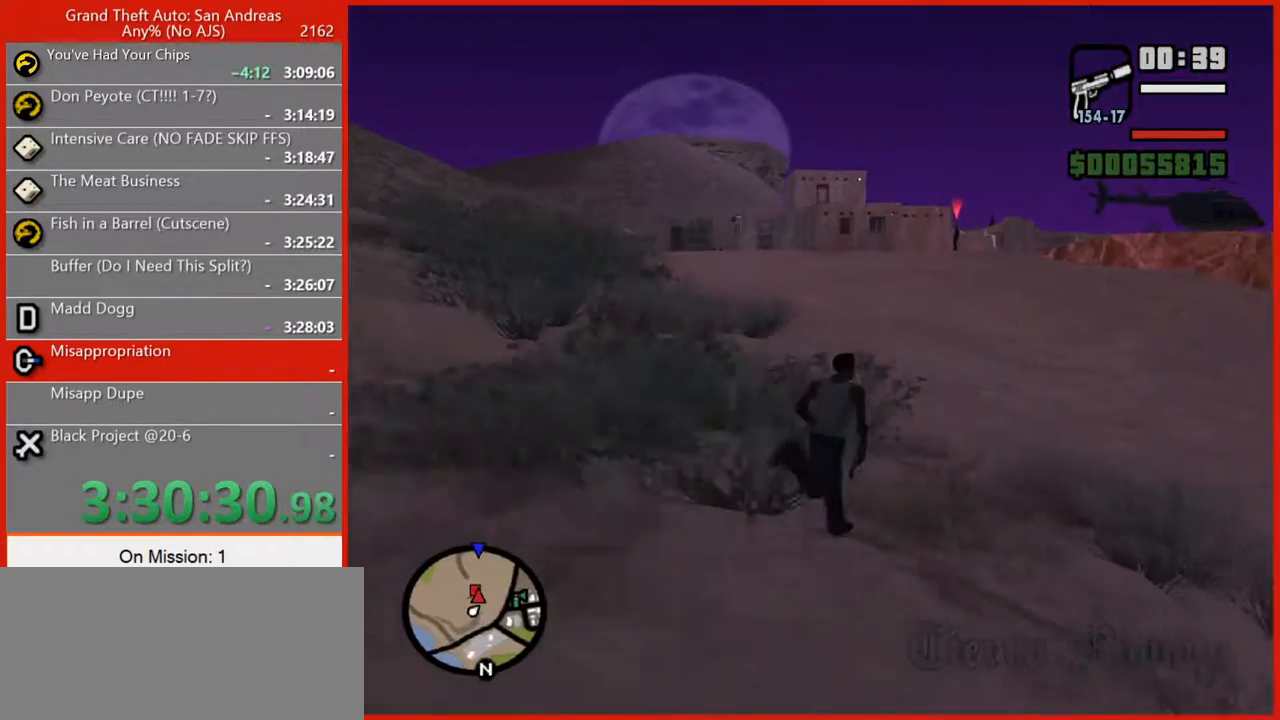
{"keys": ["d", "space", "w"], "mouse": [], "events": [[100, "space", "down"], [160, "space", "up"], [460, "space", "down"]]}
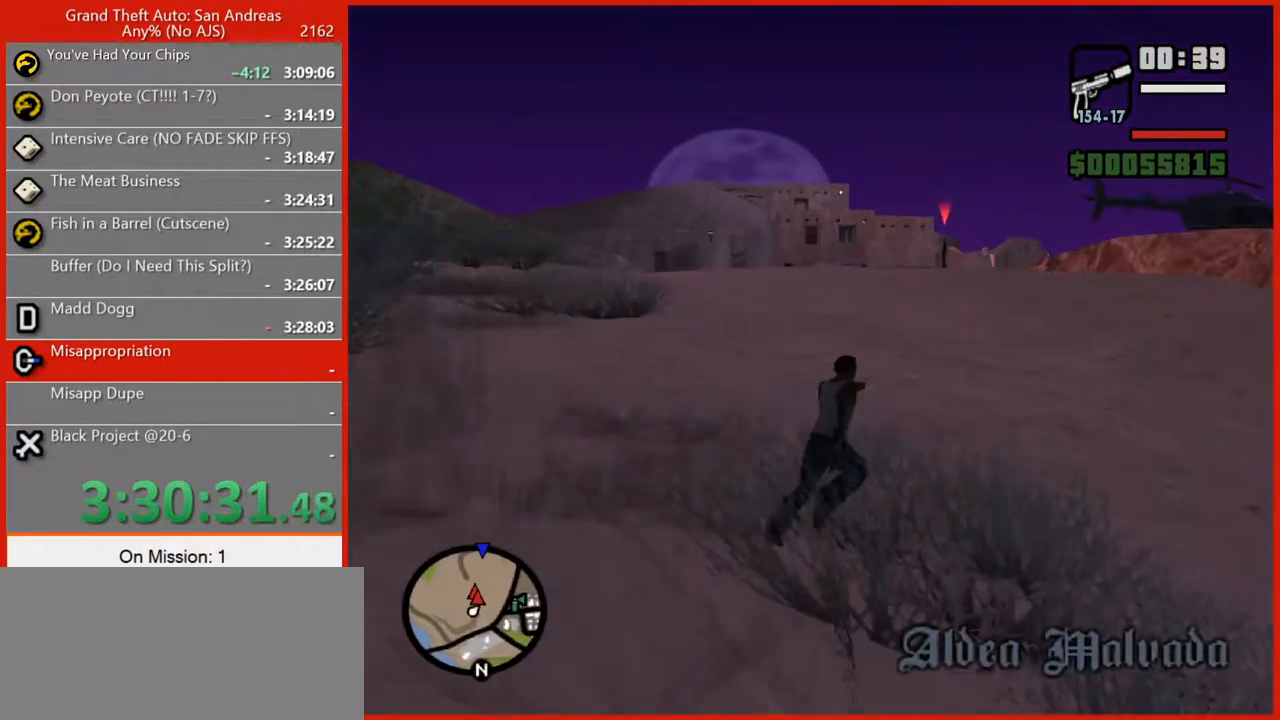
{"keys": ["d", "w"], "mouse": [], "events": [[40, "space", "up"], [220, "3", "down"], [260, "3", "up"], [400, "3", "down"], [440, "3", "up"]]}
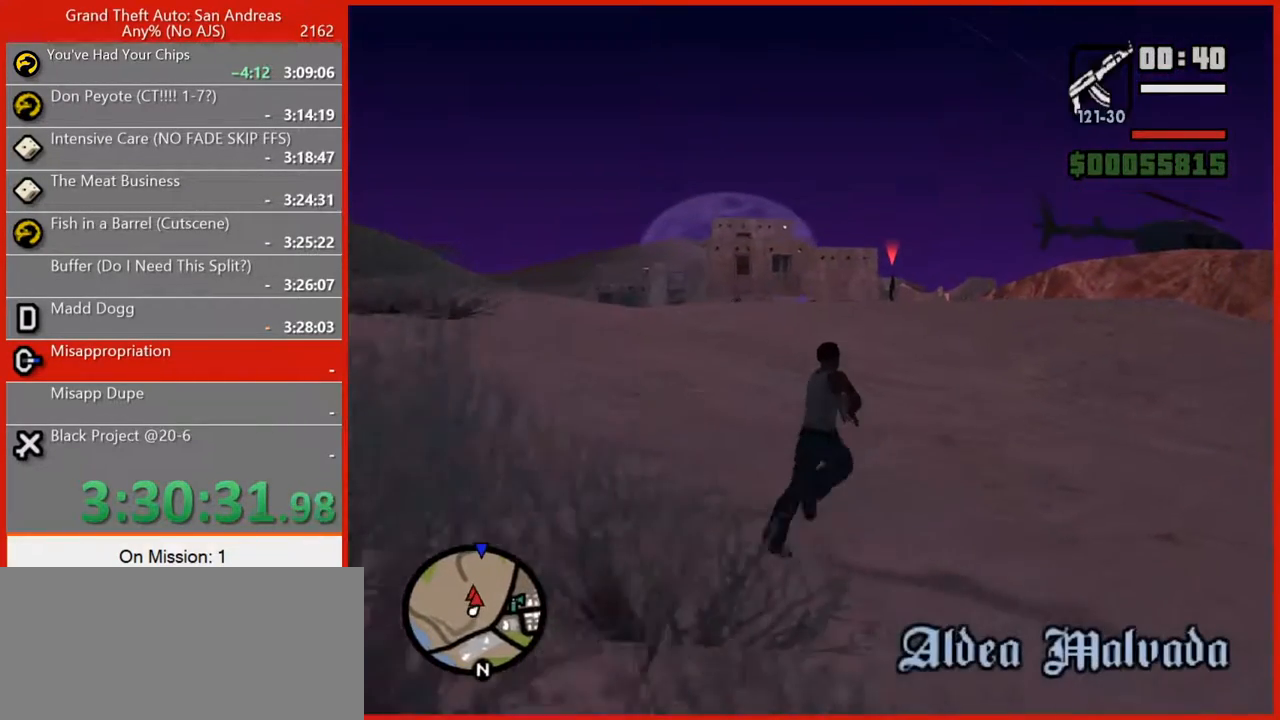
{"keys": ["d", "w"], "mouse": [], "events": [[40, "3", "down"], [140, "3", "up"], [240, "3", "down"], [320, "3", "up"]]}
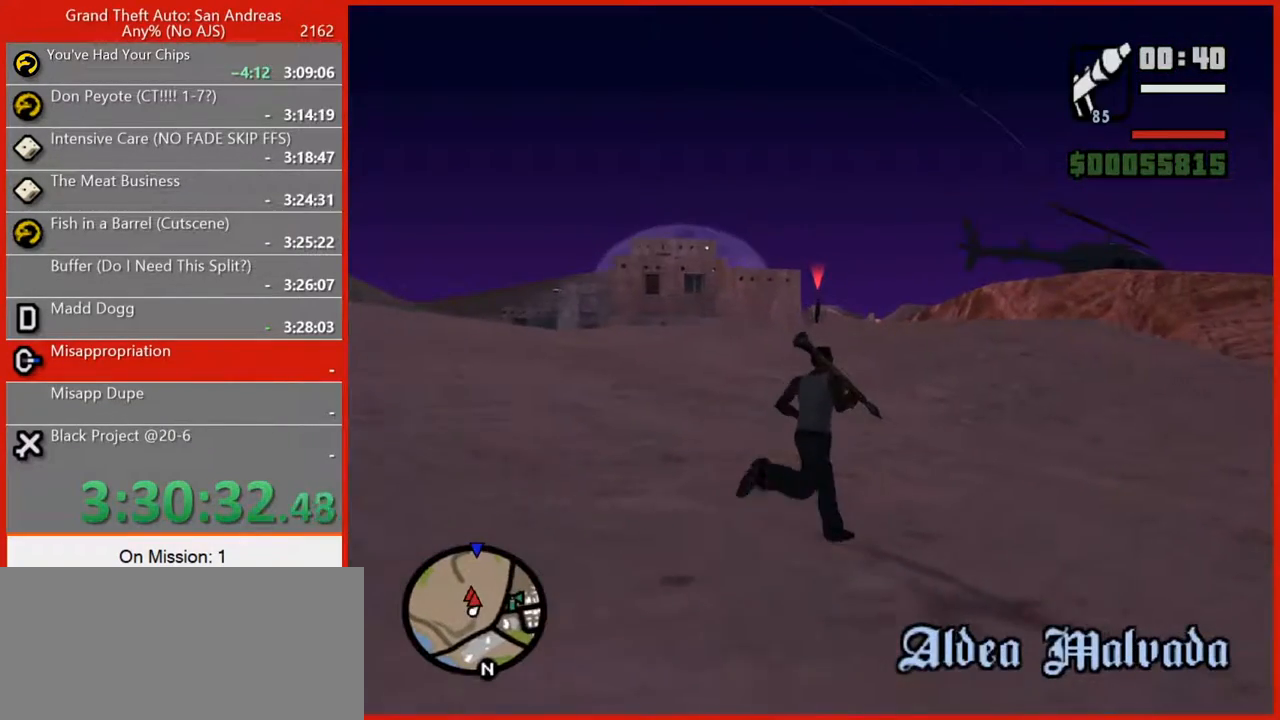
{"keys": ["w"], "mouse": ["right"], "events": [[160, "d", "up"], [480, "mouse_right", "down"]]}
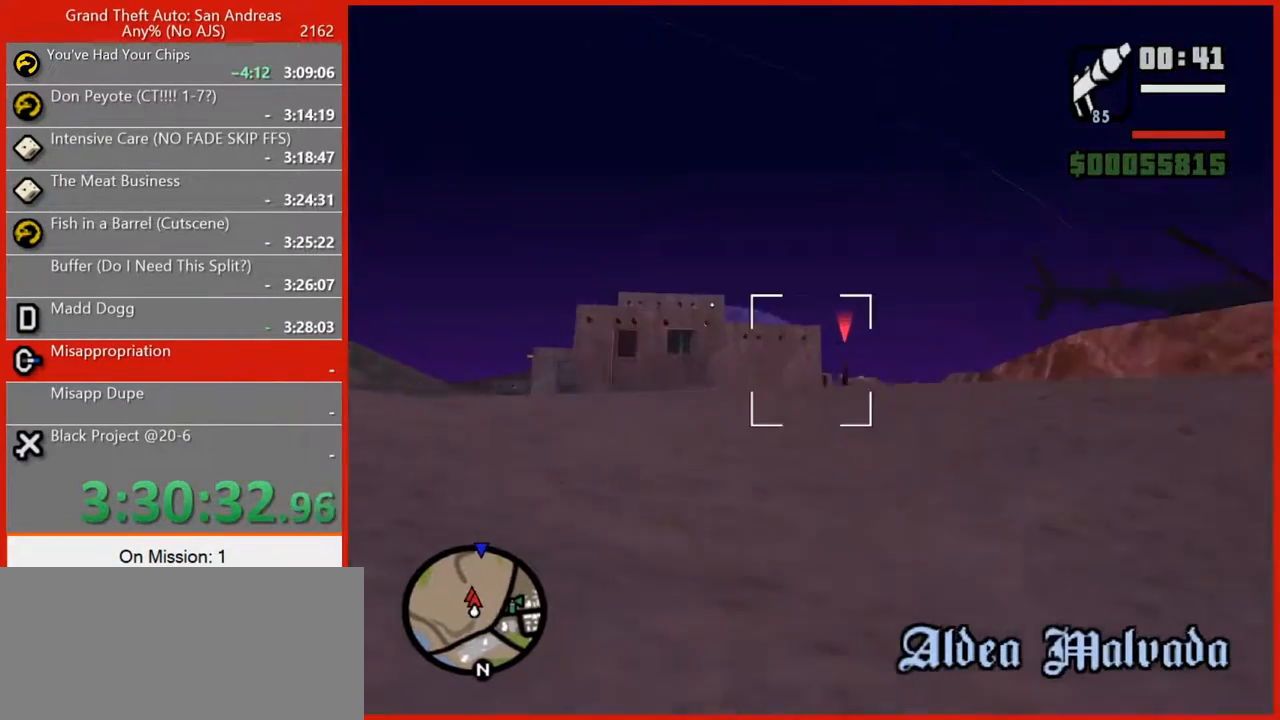
{"keys": ["w"], "mouse": ["right"], "events": []}
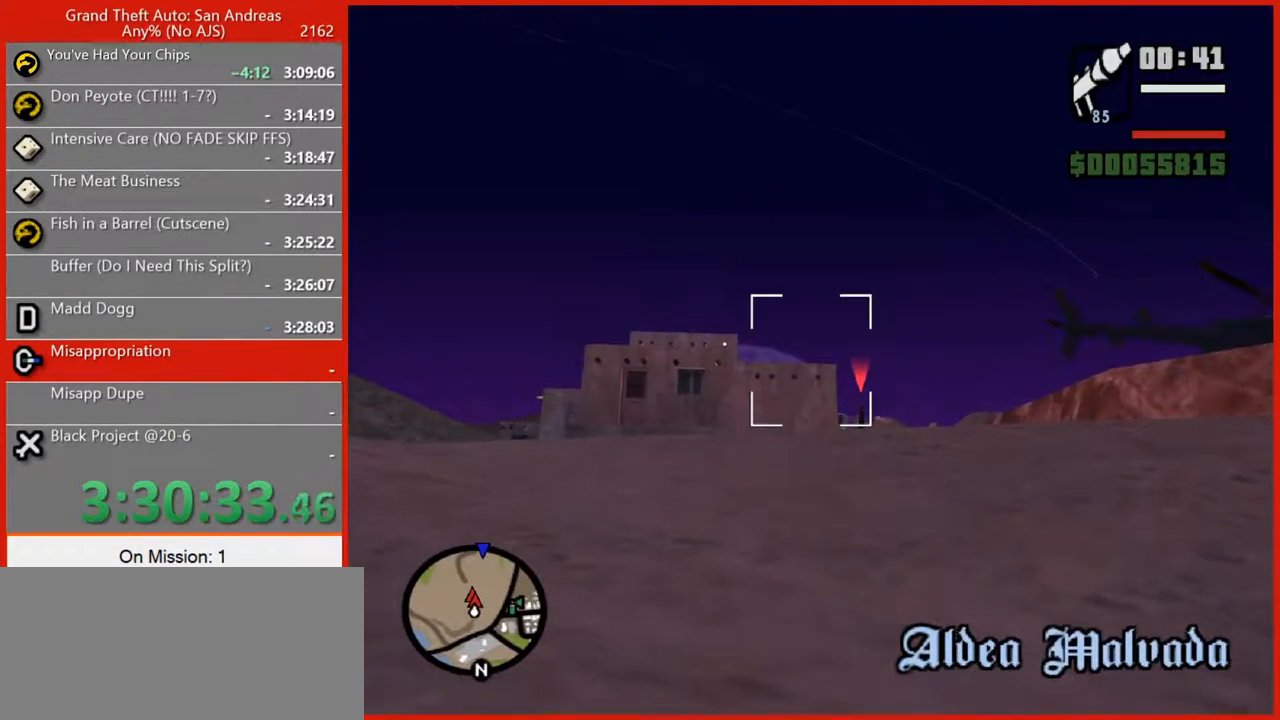
{"keys": ["w"], "mouse": ["right"], "events": []}
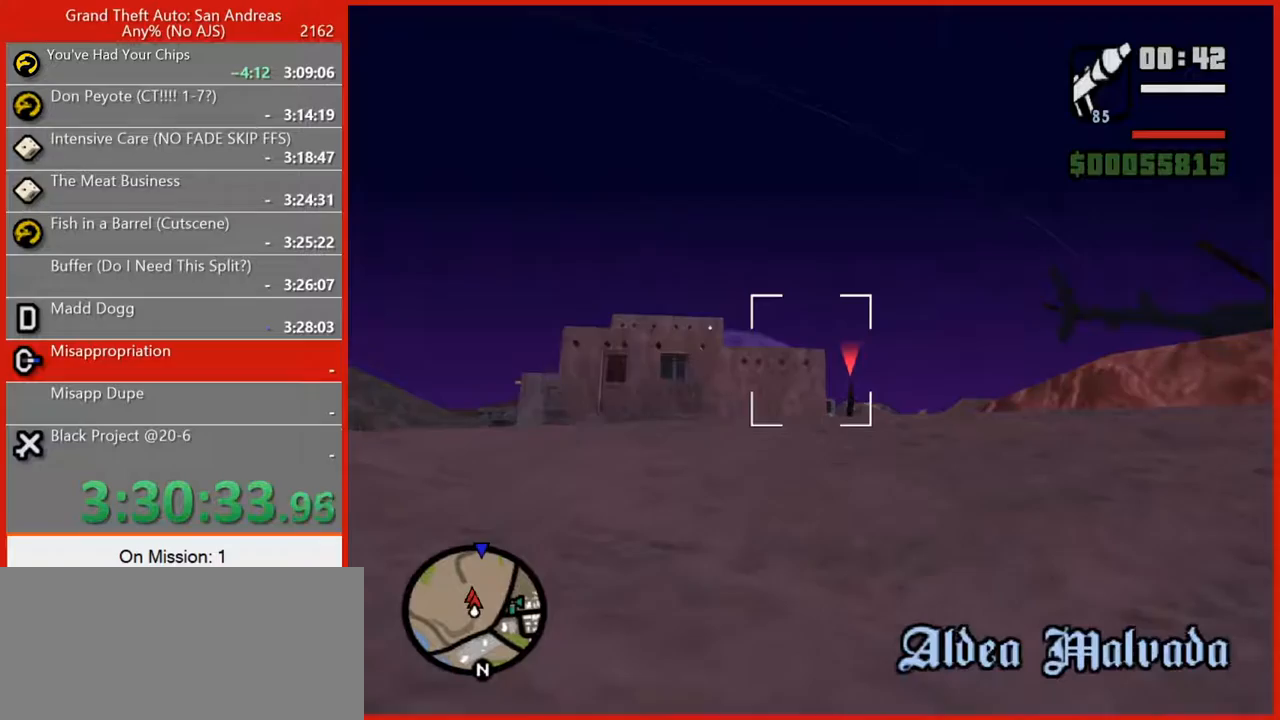
{"keys": ["w"], "mouse": ["right"], "events": [[340, "mouse_left", "down"], [420, "mouse_left", "up"]]}
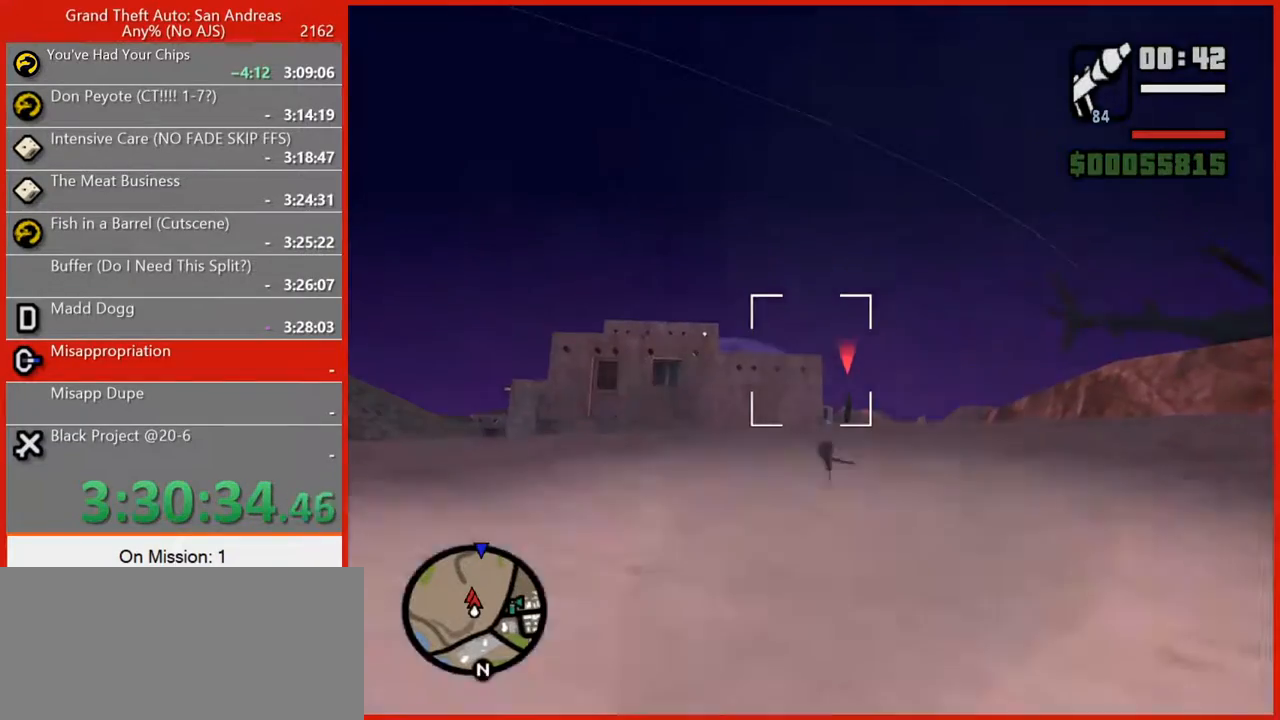
{"keys": ["space", "w"], "mouse": [], "events": [[220, "mouse_right", "up"], [260, "1", "down"], [300, "space", "down"], [340, "1", "up"], [400, "space", "up"], [480, "space", "down"]]}
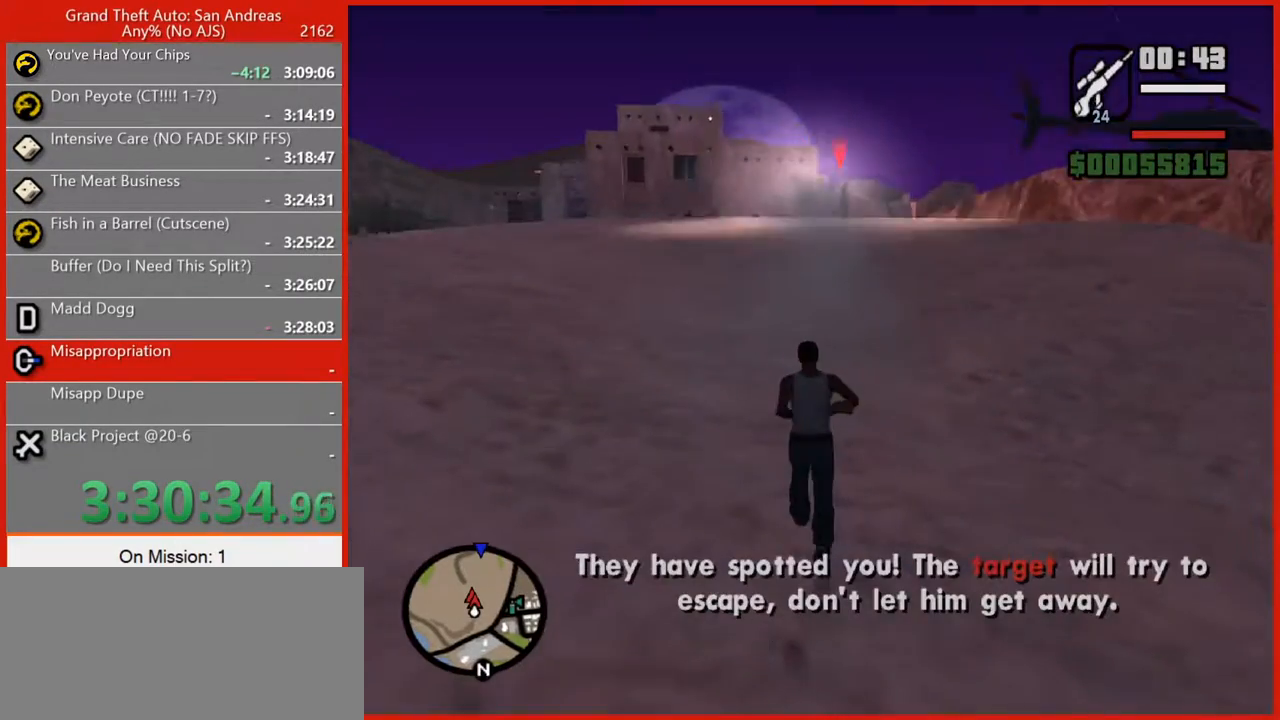
{"keys": ["3", "w"], "mouse": [], "events": [[100, "space", "up"], [180, "space", "down"], [280, "space", "up"], [360, "space", "down"], [460, "3", "down"], [460, "space", "up"]]}
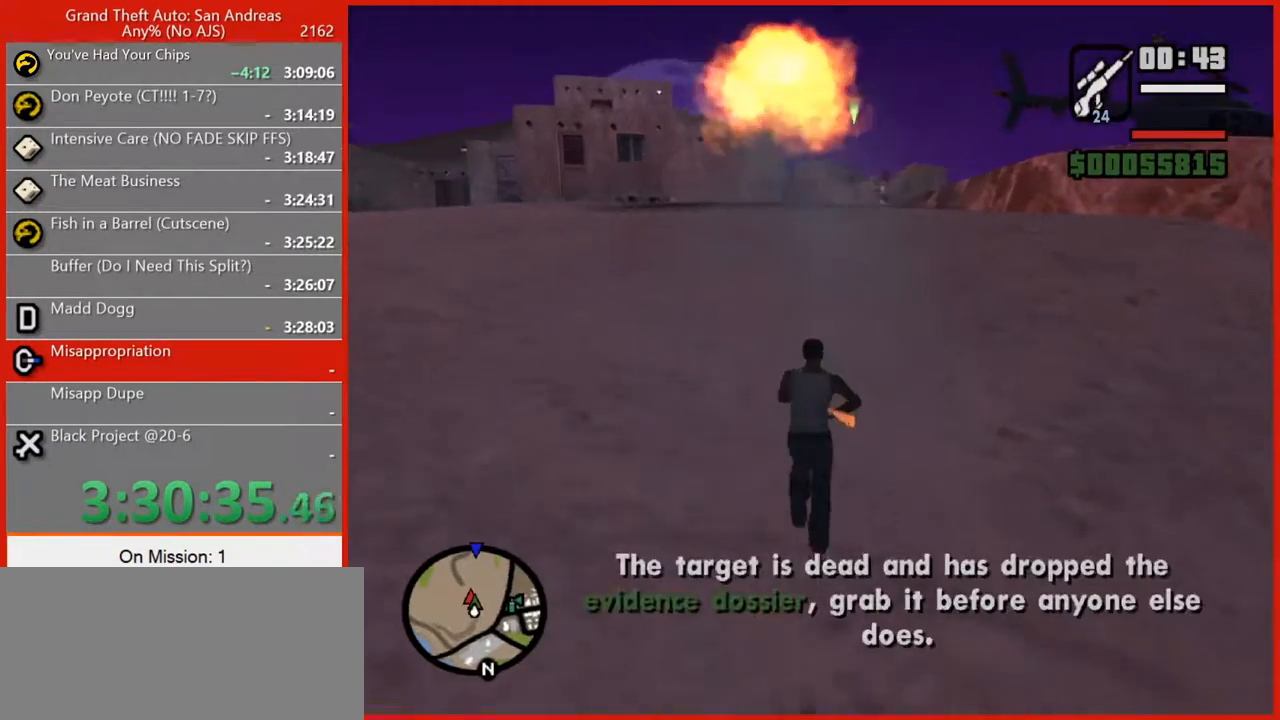
{"keys": ["w"], "mouse": [], "events": [[60, "3", "up"], [60, "space", "down"], [100, "space", "up"], [160, "3", "down"], [240, "3", "up"], [240, "space", "down"], [280, "3", "down"], [280, "space", "up"], [380, "3", "up"], [380, "space", "down"], [460, "space", "up"]]}
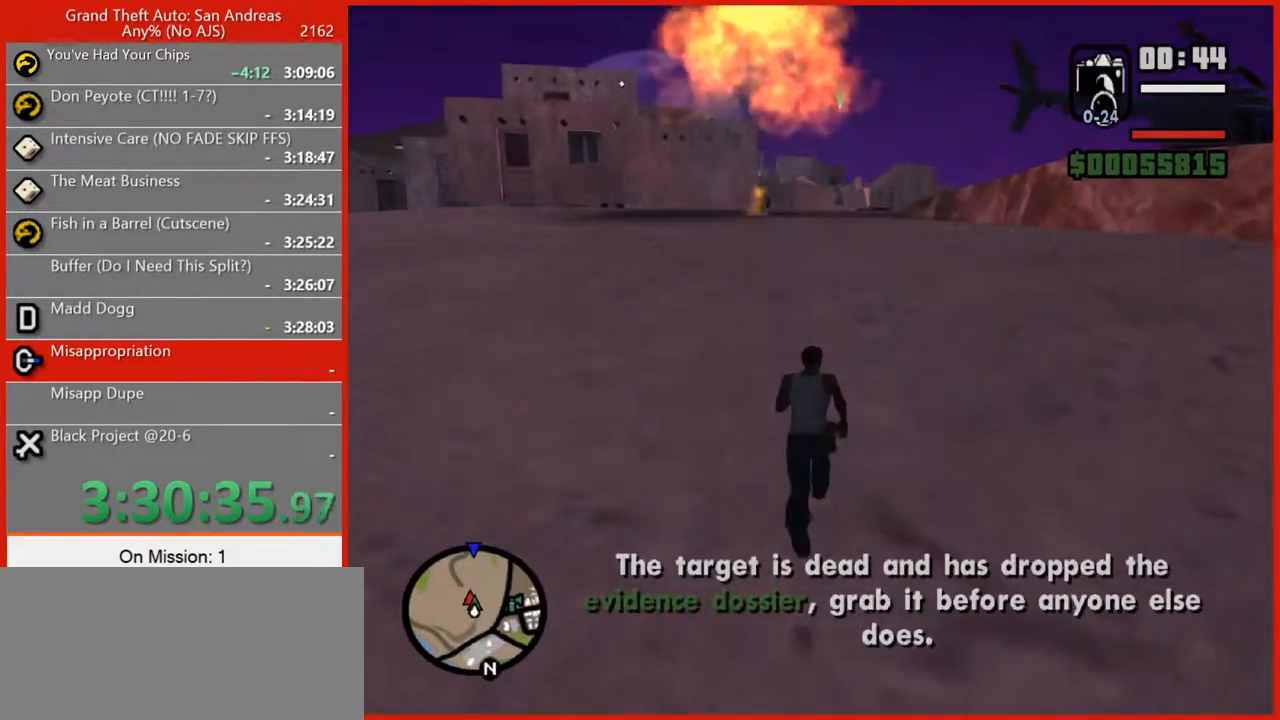
{"keys": ["w"], "mouse": [], "events": [[80, "space", "down"], [120, "space", "up"], [260, "space", "down"], [300, "space", "up"], [400, "space", "down"], [440, "space", "up"]]}
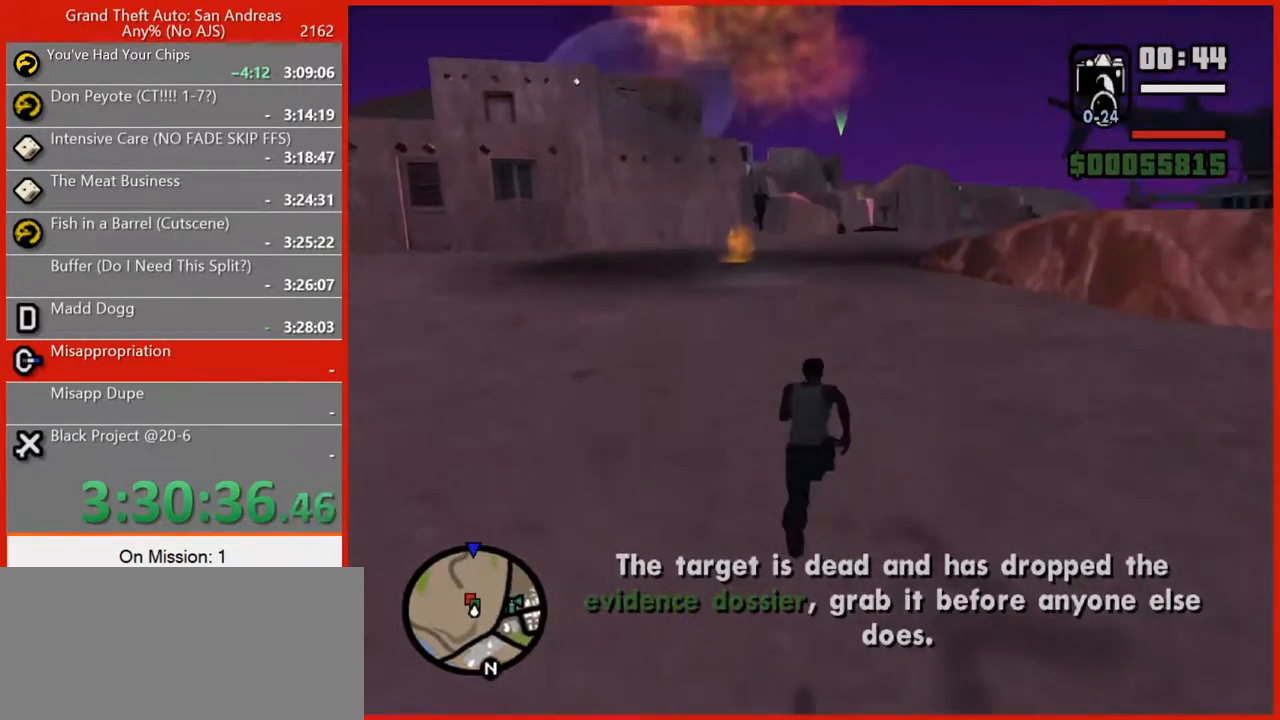
{"keys": ["space", "w"], "mouse": [], "events": [[100, "space", "down"], [140, "space", "up"], [240, "space", "down"], [280, "space", "up"], [360, "space", "down"]]}